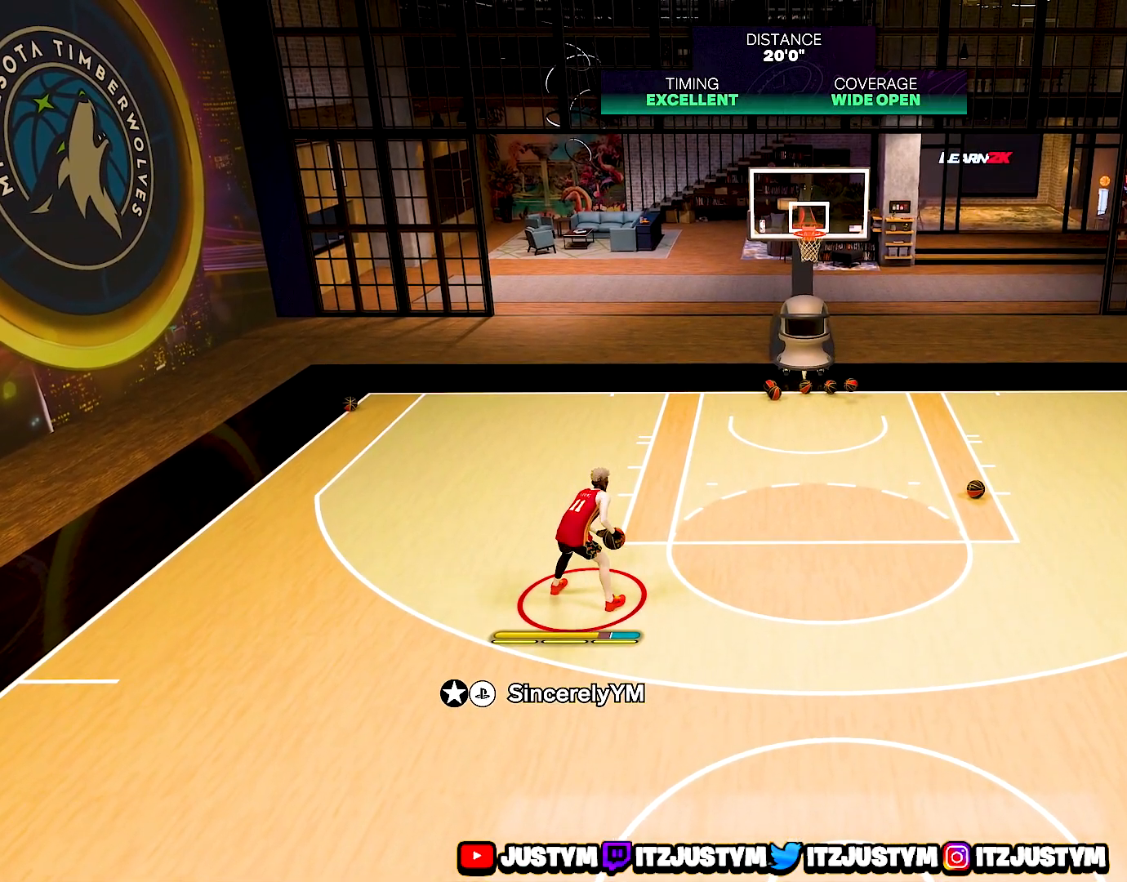
Gameplay with a controller (PlayStation layout); each line is a JSON object with the inputs held at the frame after it. "events" lists button and stick changes between this image and that frame as [ms after this image, input, new state], when the widget could be followed in between. Not read: L3 R3.
{"buttons": [], "left_stick": "center", "right_stick": "center", "events": []}
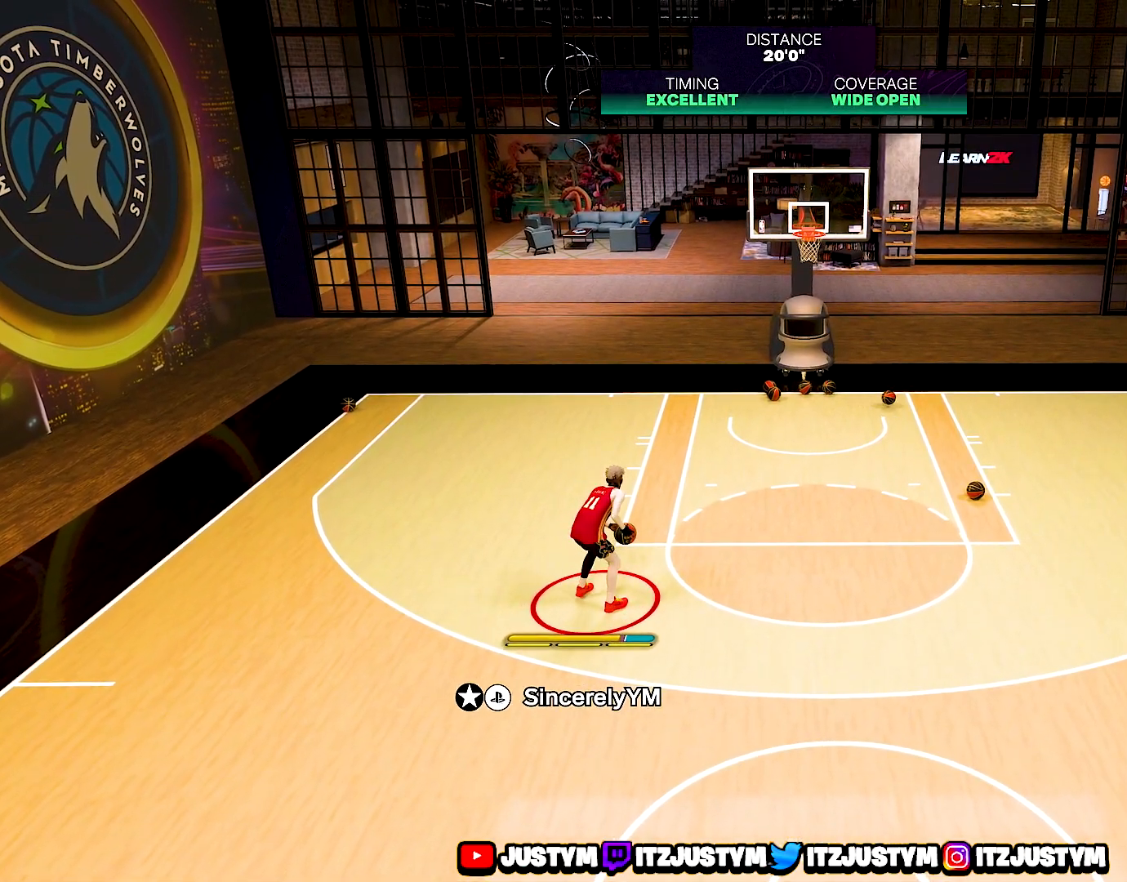
{"buttons": [], "left_stick": "center", "right_stick": "center", "events": []}
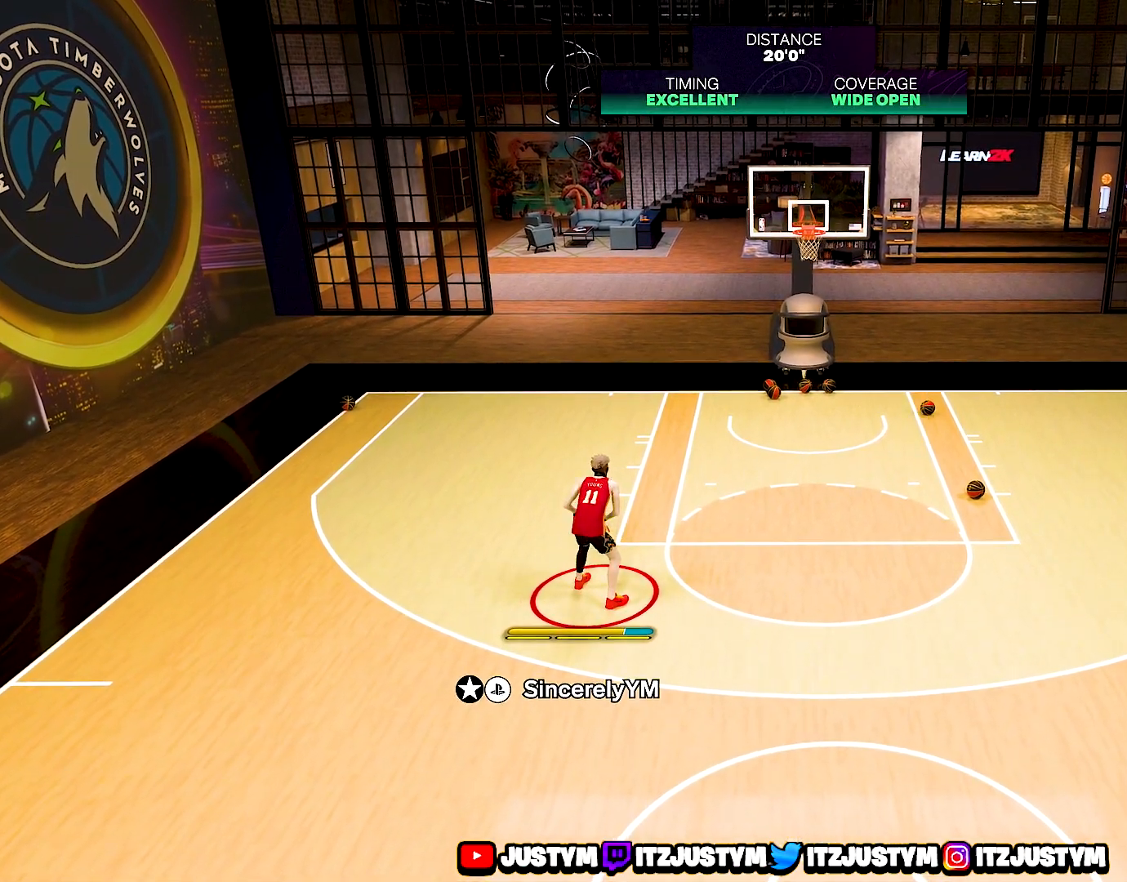
{"buttons": [], "left_stick": "down", "right_stick": "center", "events": [[217, "left_stick", "down"]]}
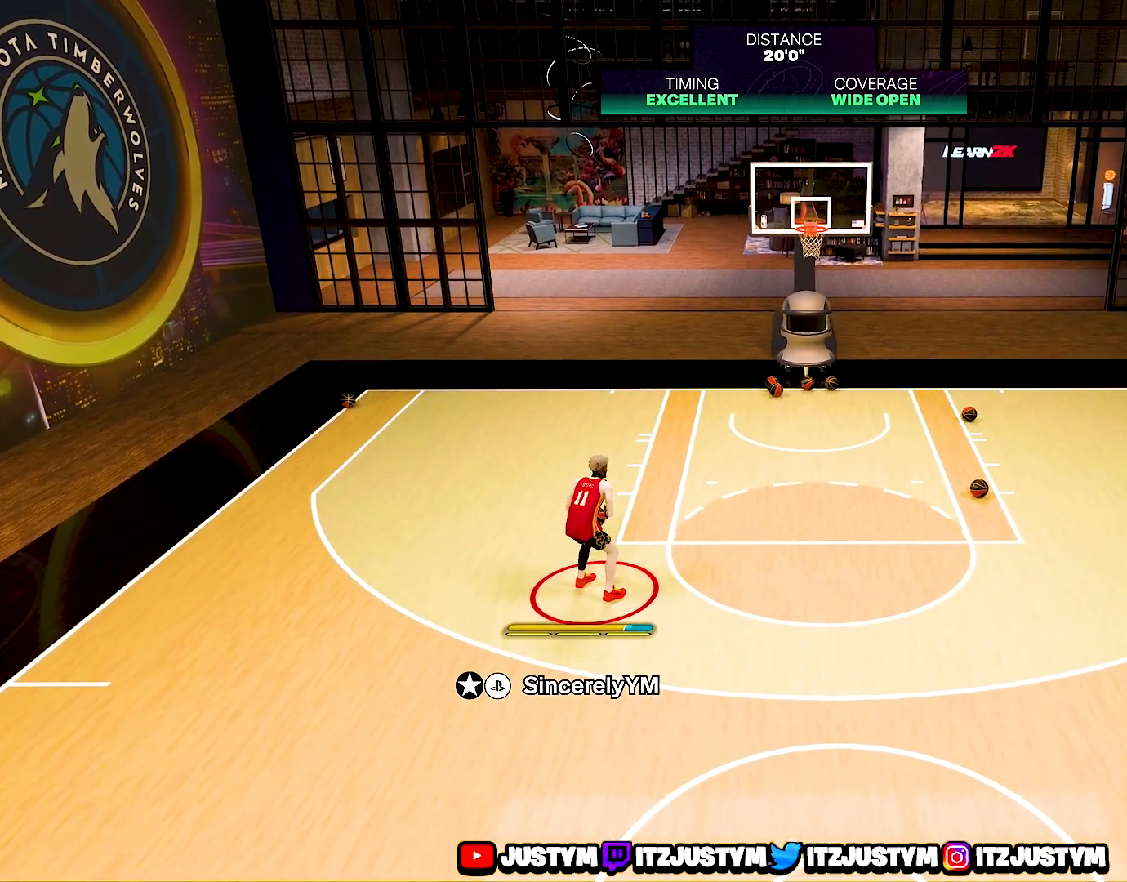
{"buttons": [], "left_stick": "down", "right_stick": "center", "events": []}
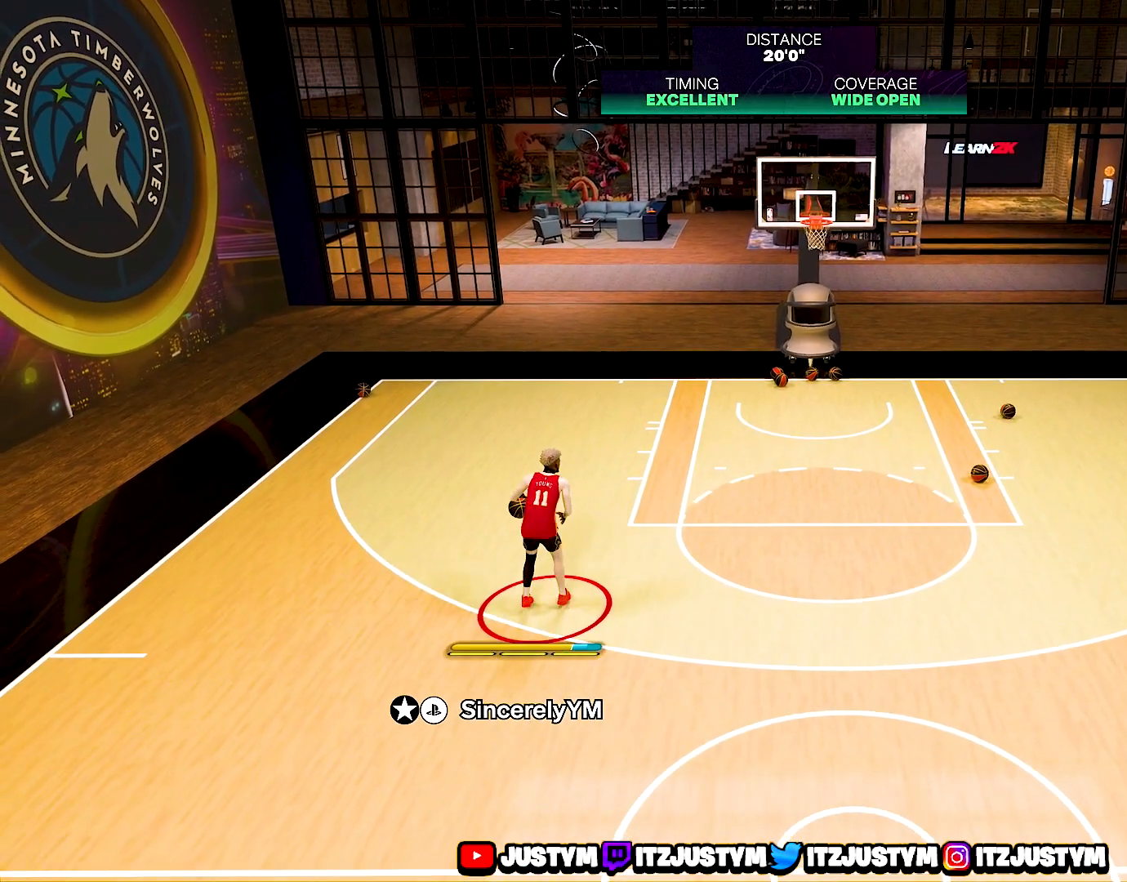
{"buttons": [], "left_stick": "center", "right_stick": "center", "events": [[67, "left_stick", "center"]]}
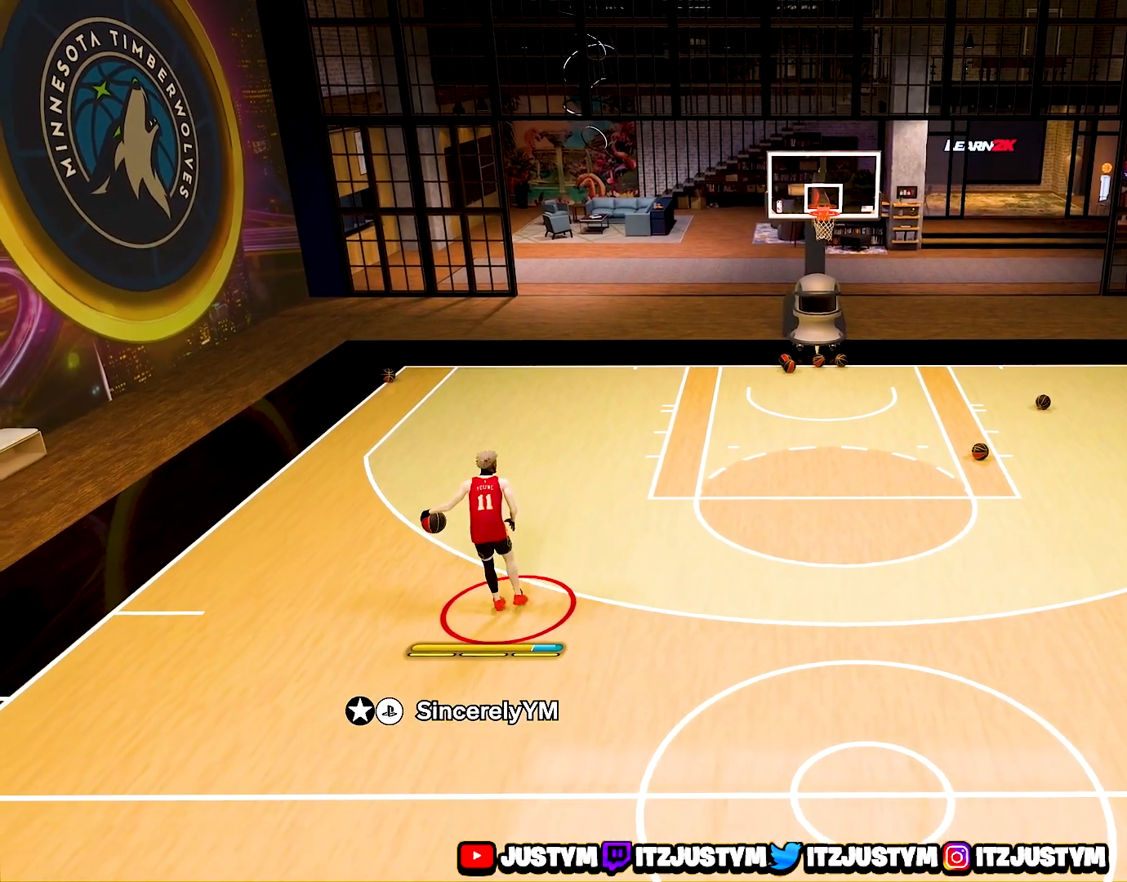
{"buttons": ["R2"], "left_stick": "center", "right_stick": "center", "events": [[17, "R2", "down"], [83, "right_stick", "down"], [233, "right_stick", "center"]]}
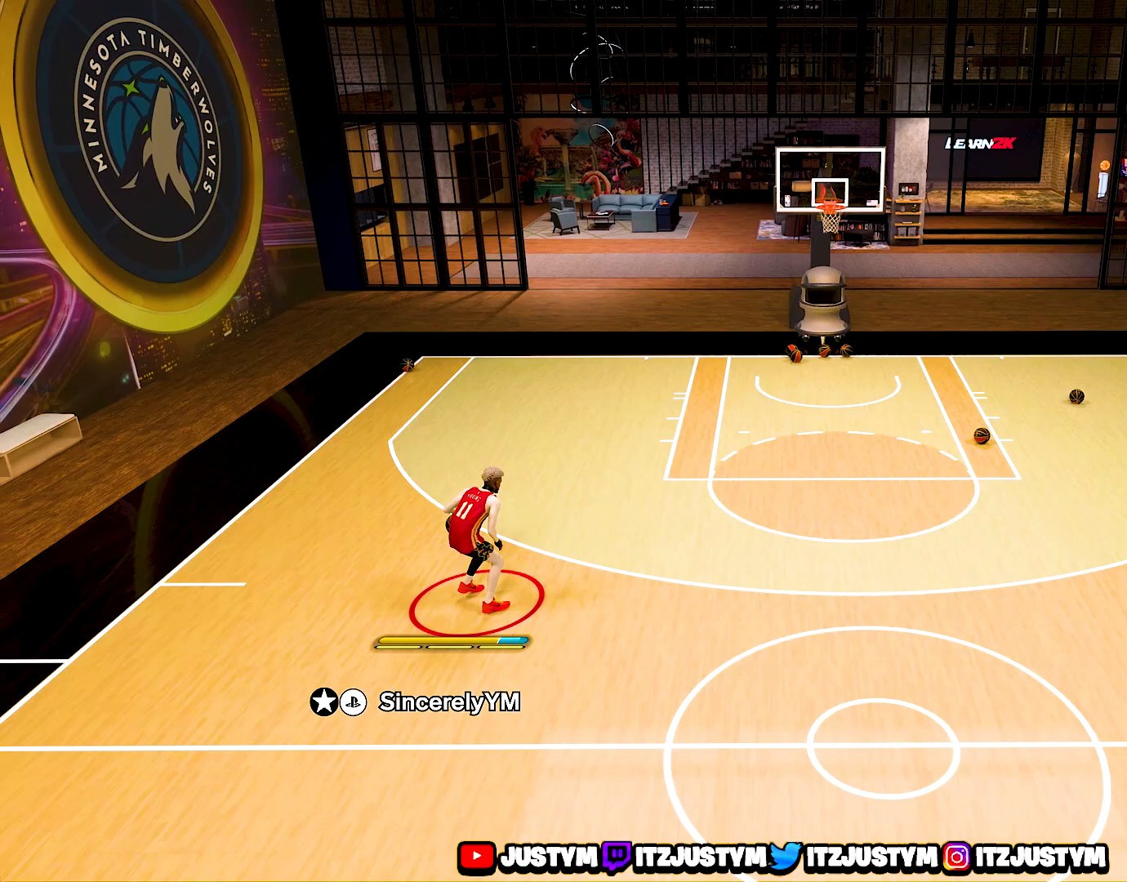
{"buttons": [], "left_stick": "center", "right_stick": "center", "events": [[183, "R2", "up"]]}